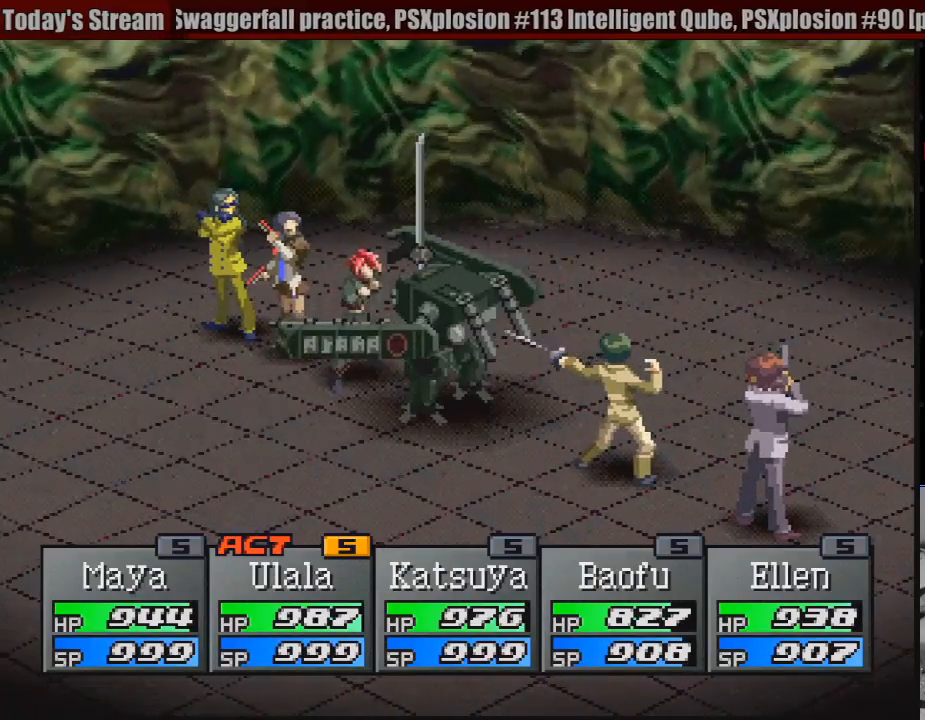
Gameplay with a controller (PlayStation layout); each line is a JSON object with the inputs held at the frame after it. "events" lists button and stick changes between this image and that frame as [ms after this image, input, new state], when the widget could be followed in between. Not read: L3 R3.
{"buttons": [], "events": [[33, "CROSS", "down"], [200, "CROSS", "up"]]}
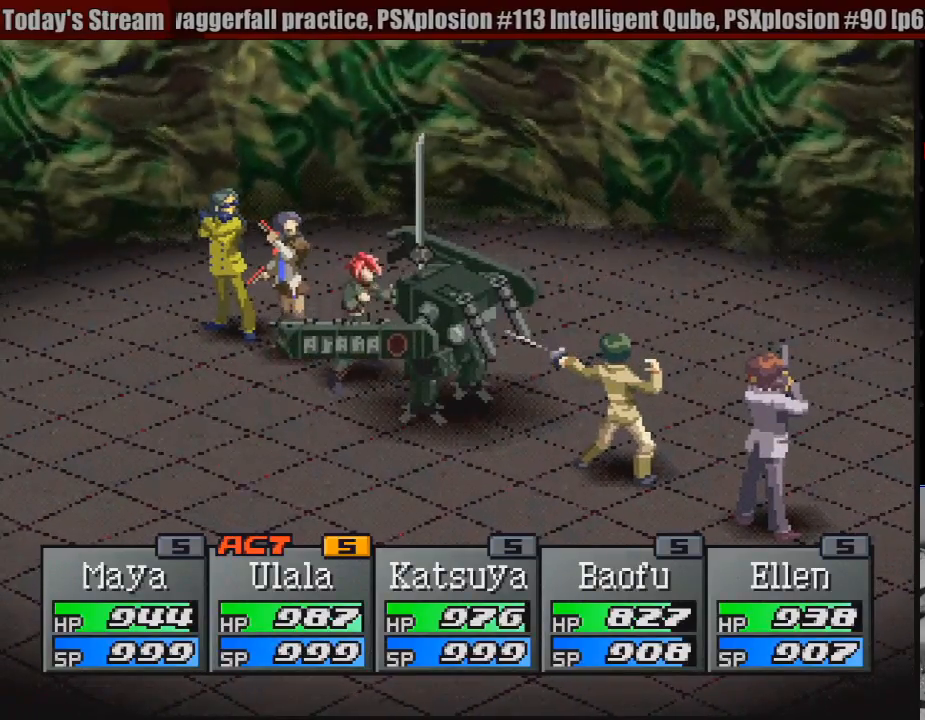
{"buttons": [], "events": []}
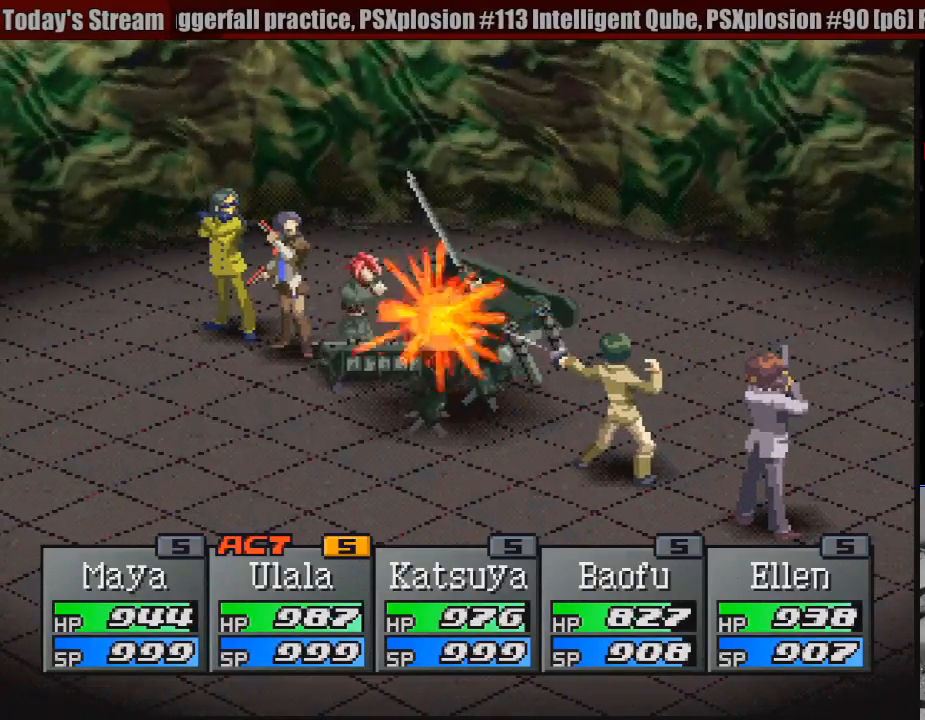
{"buttons": [], "events": []}
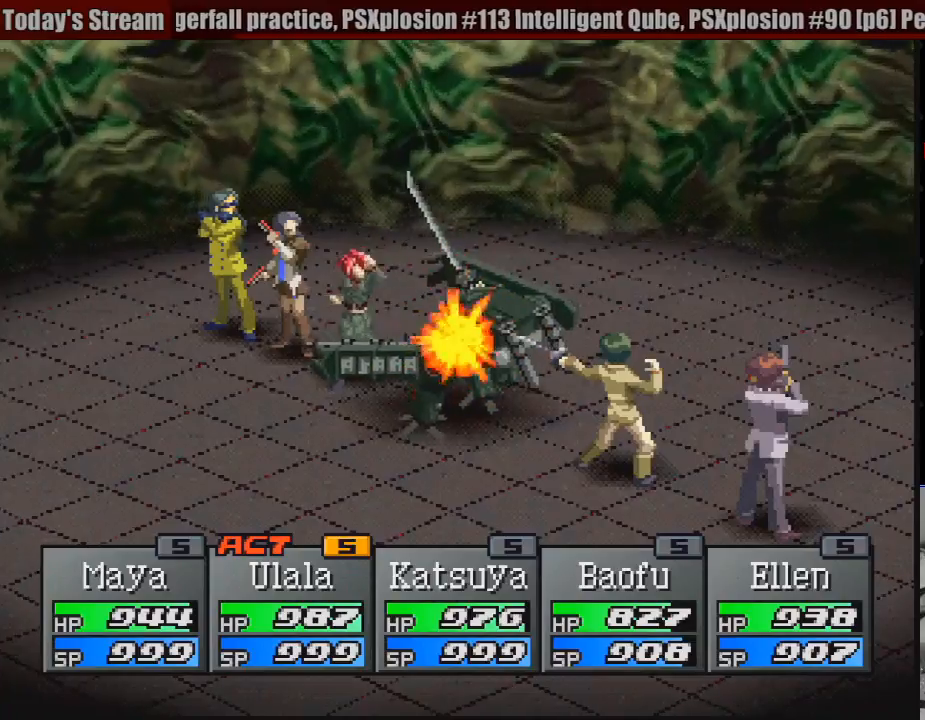
{"buttons": [], "events": []}
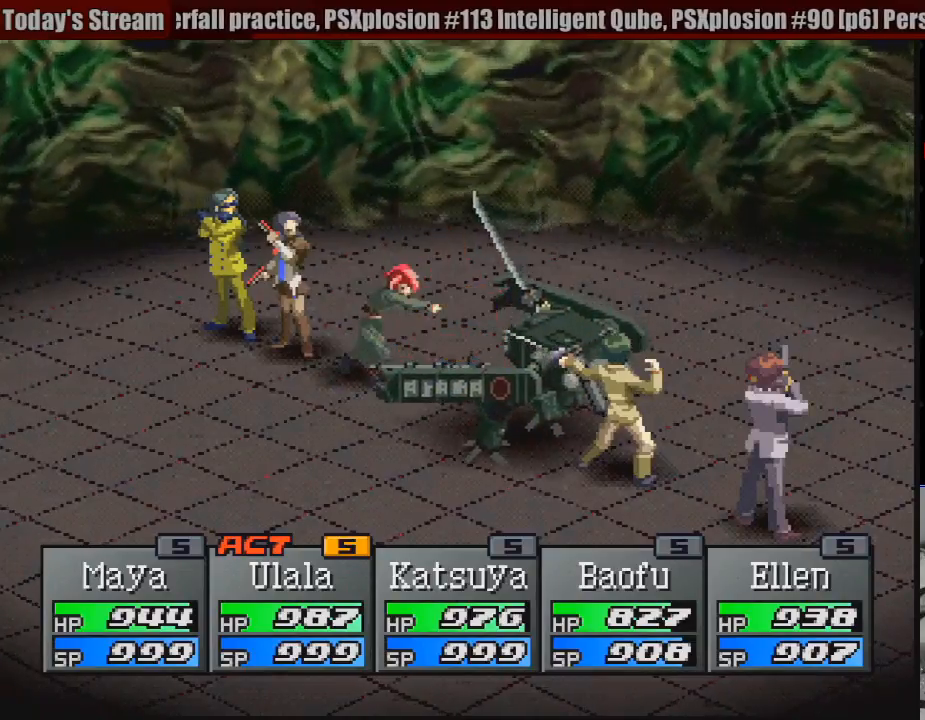
{"buttons": [], "events": []}
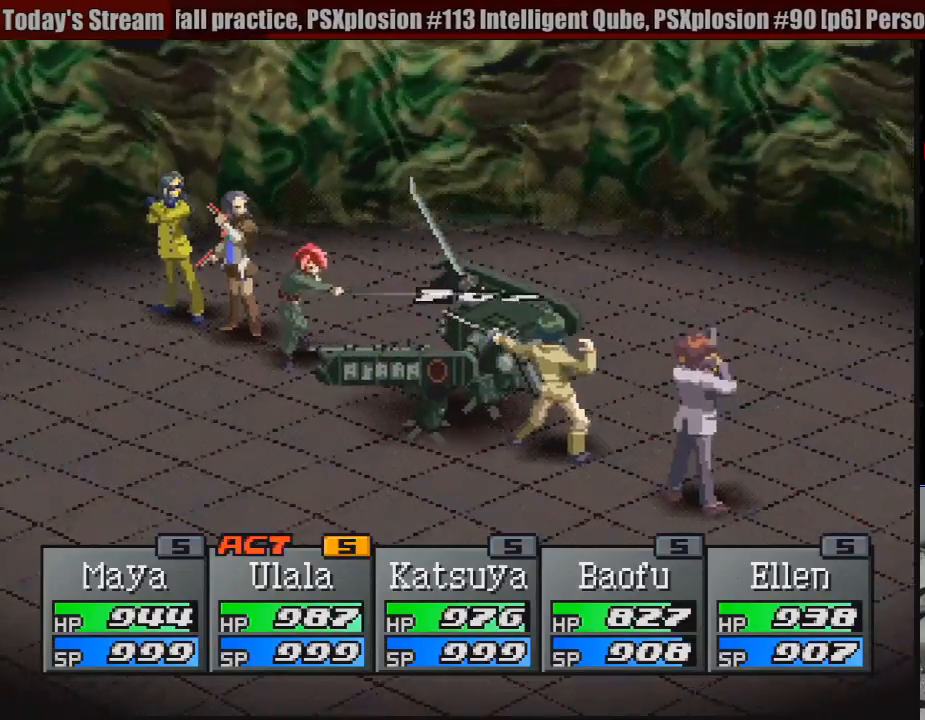
{"buttons": [], "events": []}
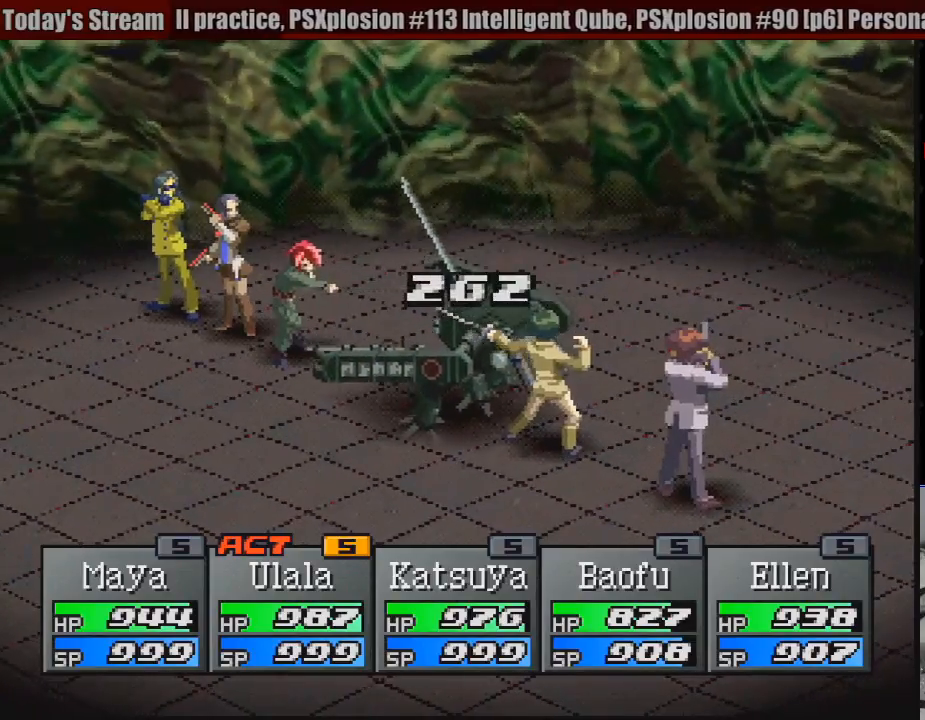
{"buttons": [], "events": []}
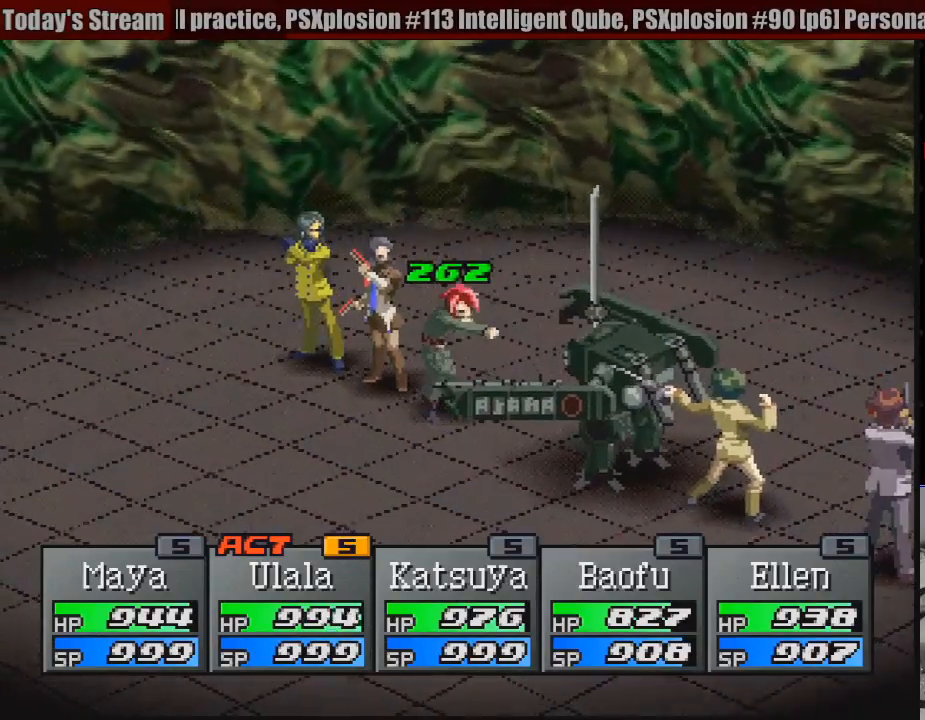
{"buttons": [], "events": [[383, "CROSS", "down"], [483, "CROSS", "up"]]}
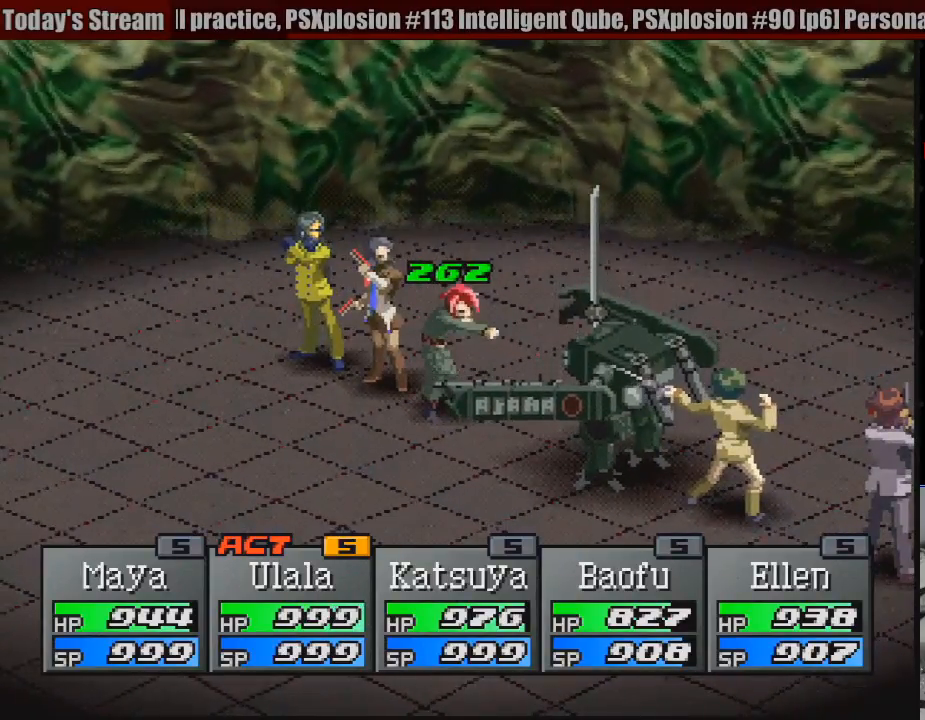
{"buttons": ["CROSS"], "events": [[83, "CROSS", "down"], [167, "CROSS", "up"], [250, "CROSS", "down"], [367, "CROSS", "up"], [450, "CROSS", "down"]]}
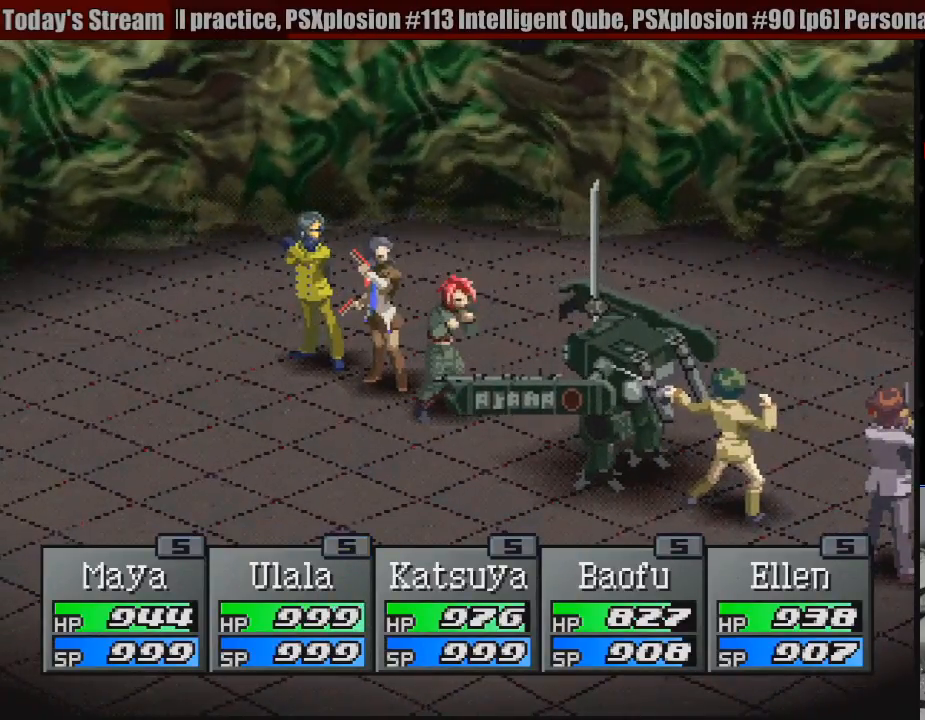
{"buttons": ["CROSS"], "events": [[17, "CROSS", "up"], [100, "CROSS", "down"], [167, "CROSS", "up"], [233, "CROSS", "down"], [317, "CROSS", "up"], [367, "CROSS", "down"]]}
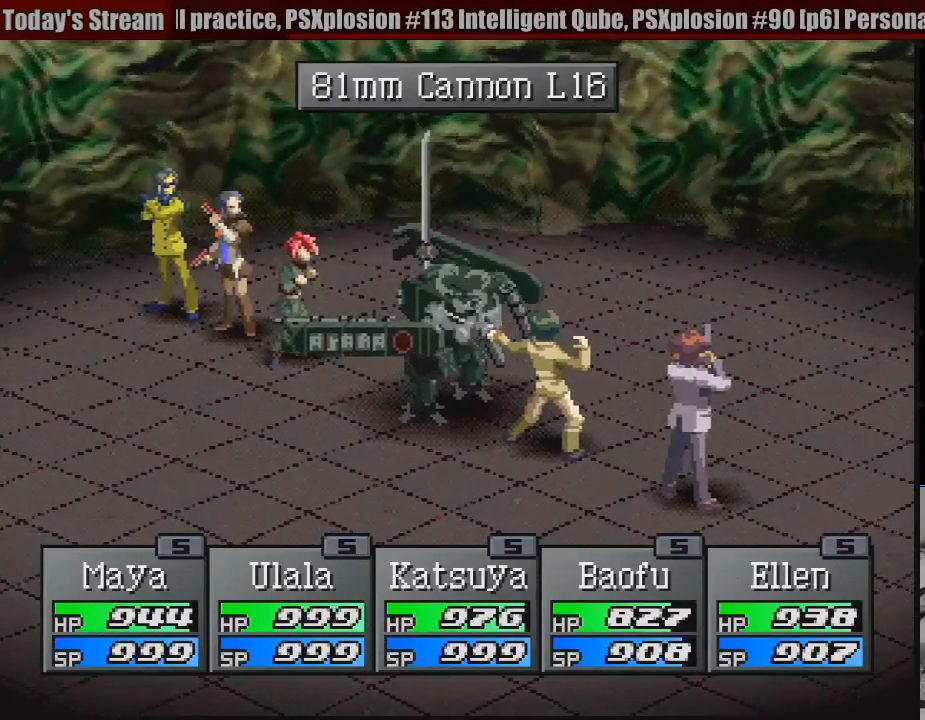
{"buttons": [], "events": [[33, "CROSS", "up"], [183, "CROSS", "down"], [283, "CROSS", "up"]]}
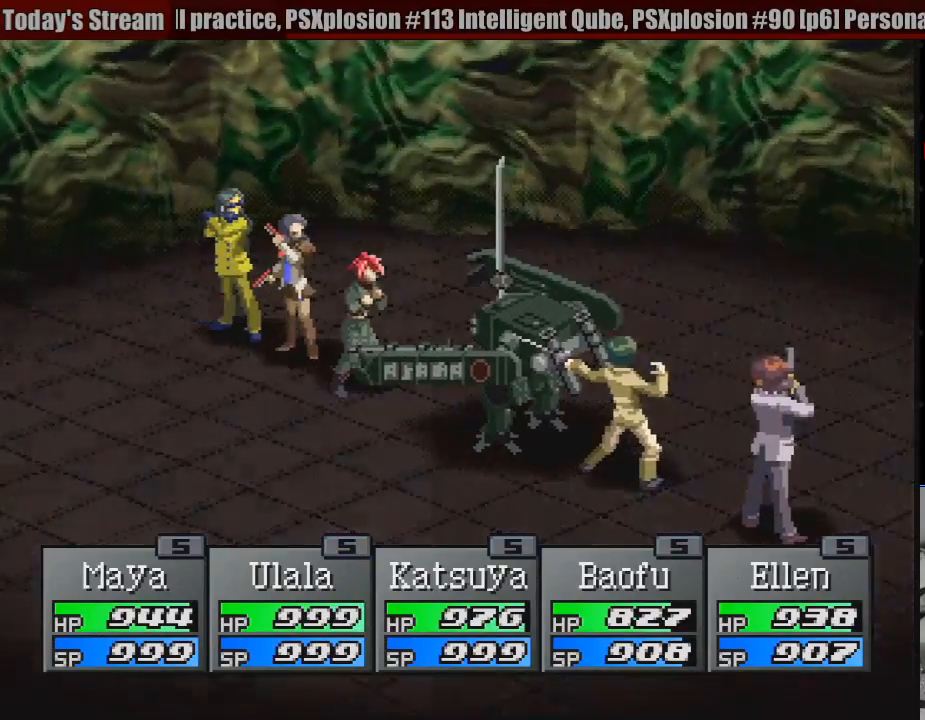
{"buttons": [], "events": []}
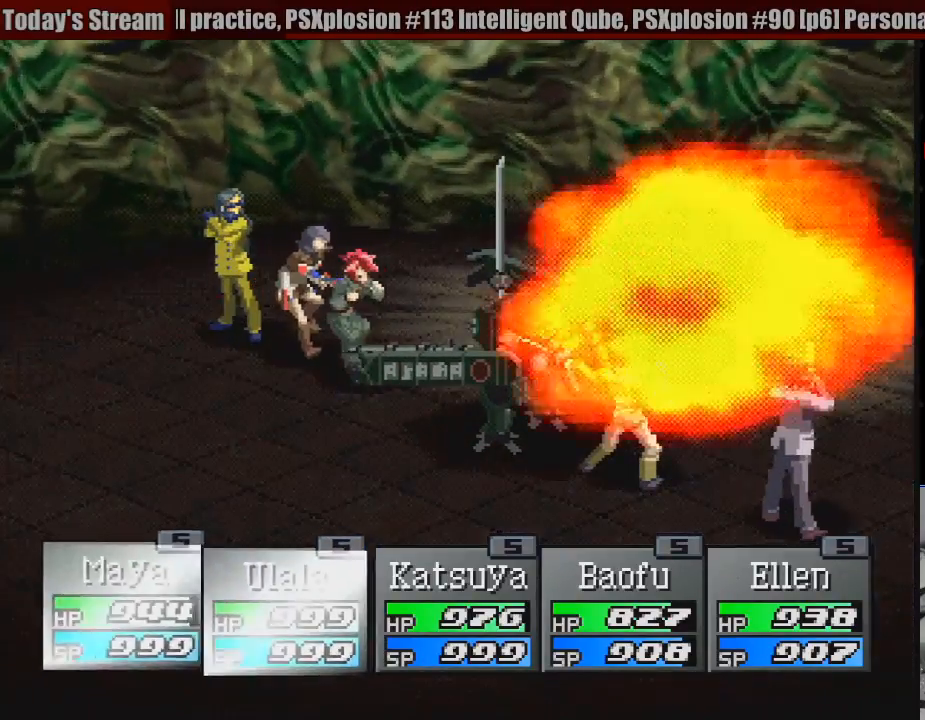
{"buttons": [], "events": []}
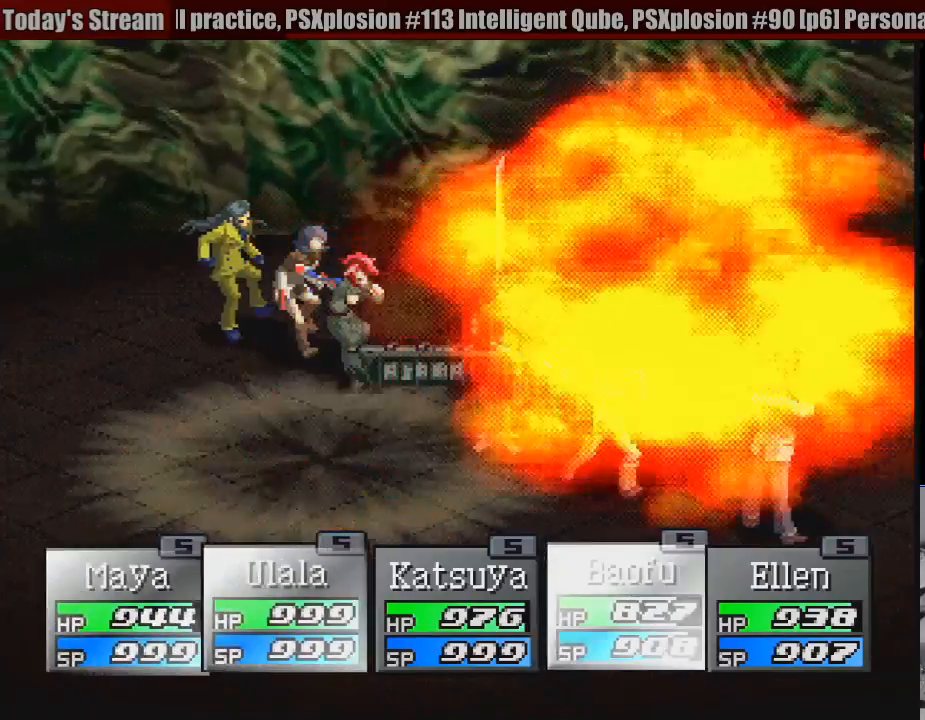
{"buttons": [], "events": []}
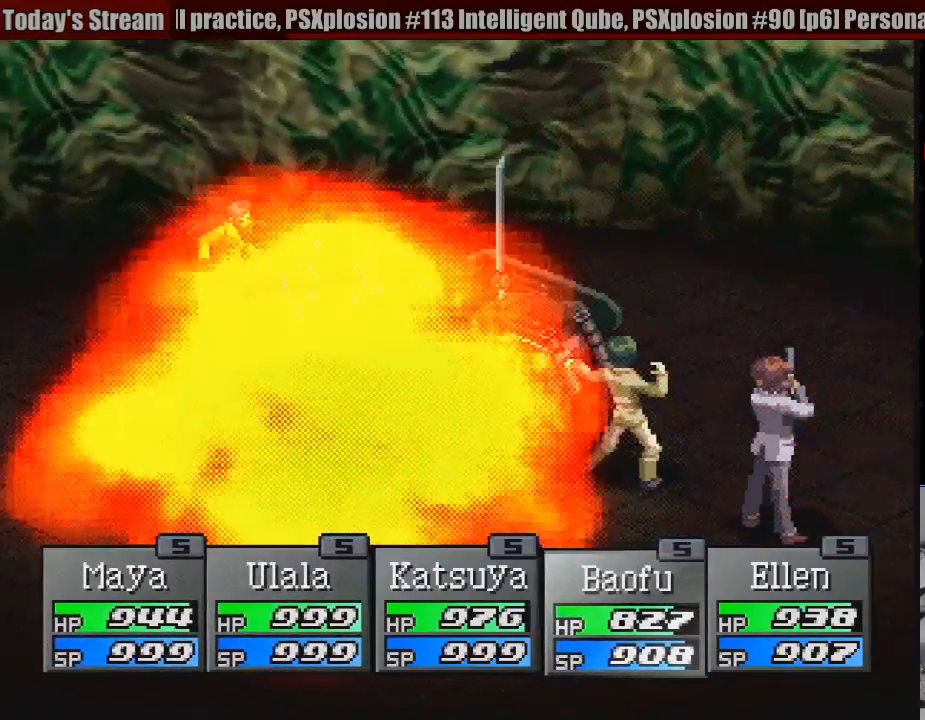
{"buttons": [], "events": []}
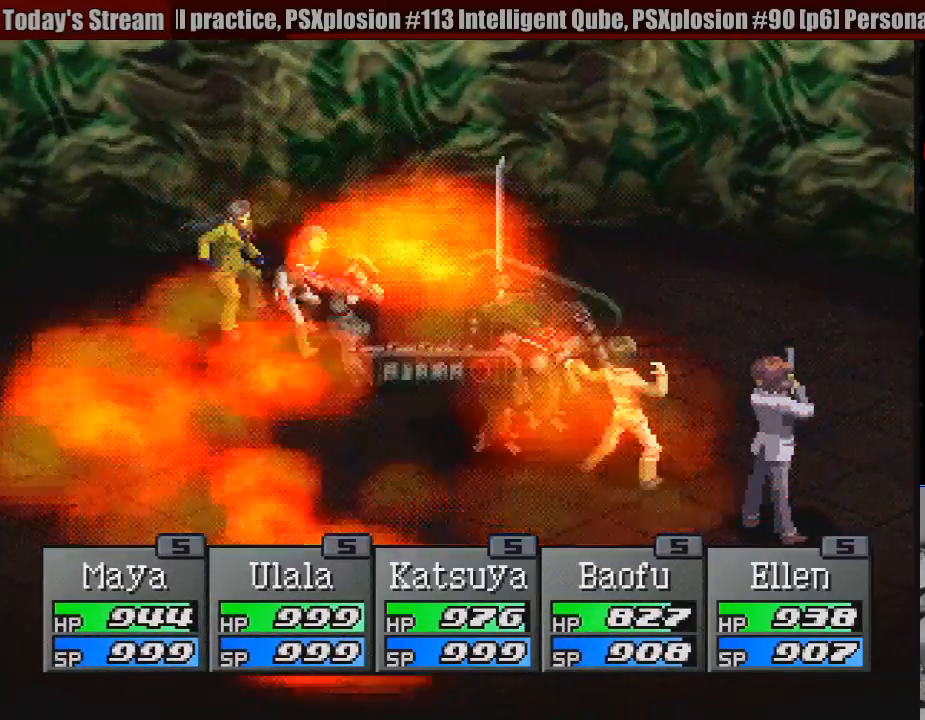
{"buttons": [], "events": []}
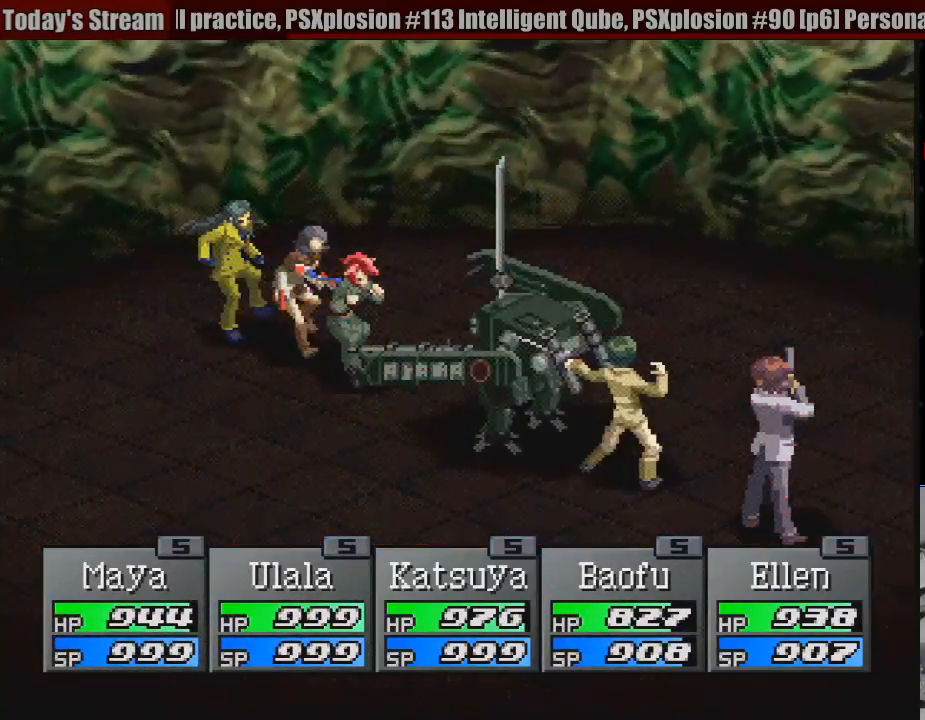
{"buttons": ["CROSS"], "events": [[183, "CROSS", "down"], [283, "CROSS", "up"], [350, "CROSS", "down"]]}
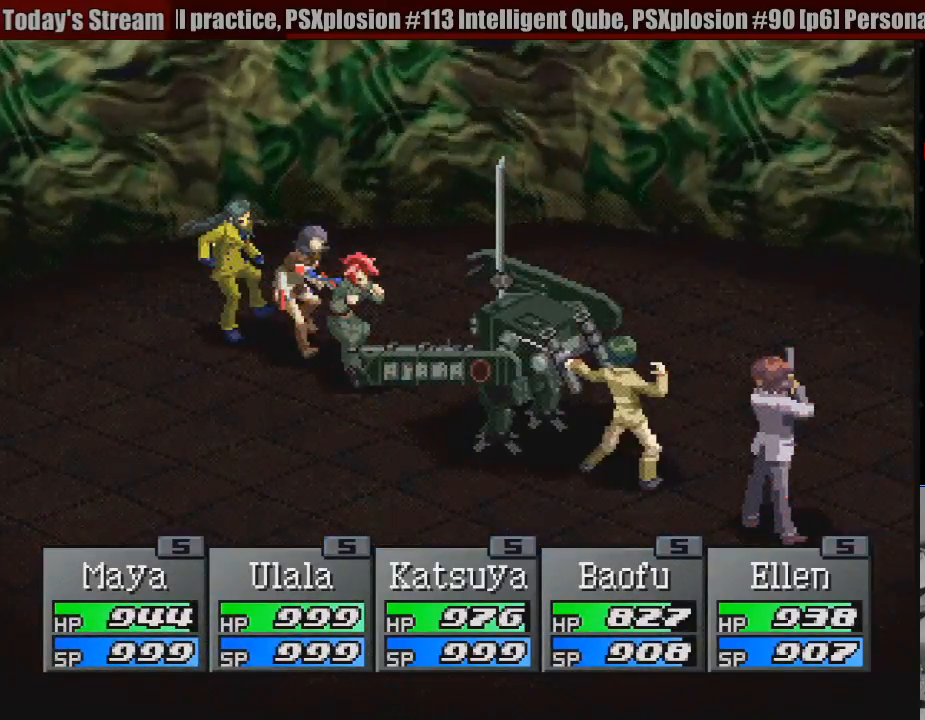
{"buttons": [], "events": [[100, "CROSS", "up"], [200, "CROSS", "down"], [283, "CROSS", "up"], [367, "CROSS", "down"], [450, "CROSS", "up"]]}
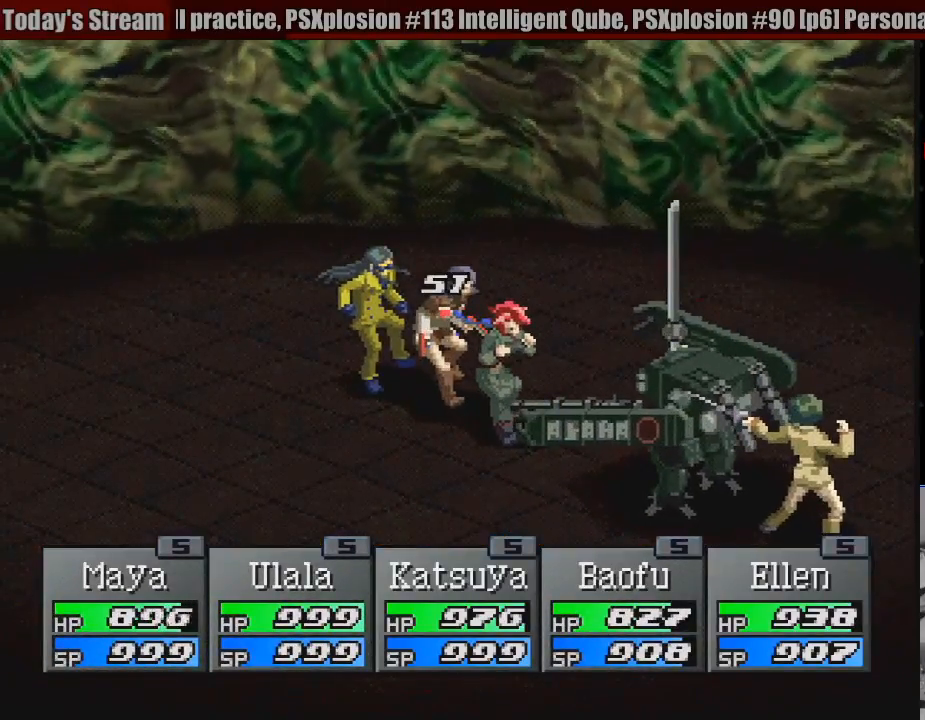
{"buttons": [], "events": [[33, "CROSS", "down"], [117, "CROSS", "up"], [200, "CROSS", "down"], [267, "CROSS", "up"], [367, "CROSS", "down"], [450, "CROSS", "up"]]}
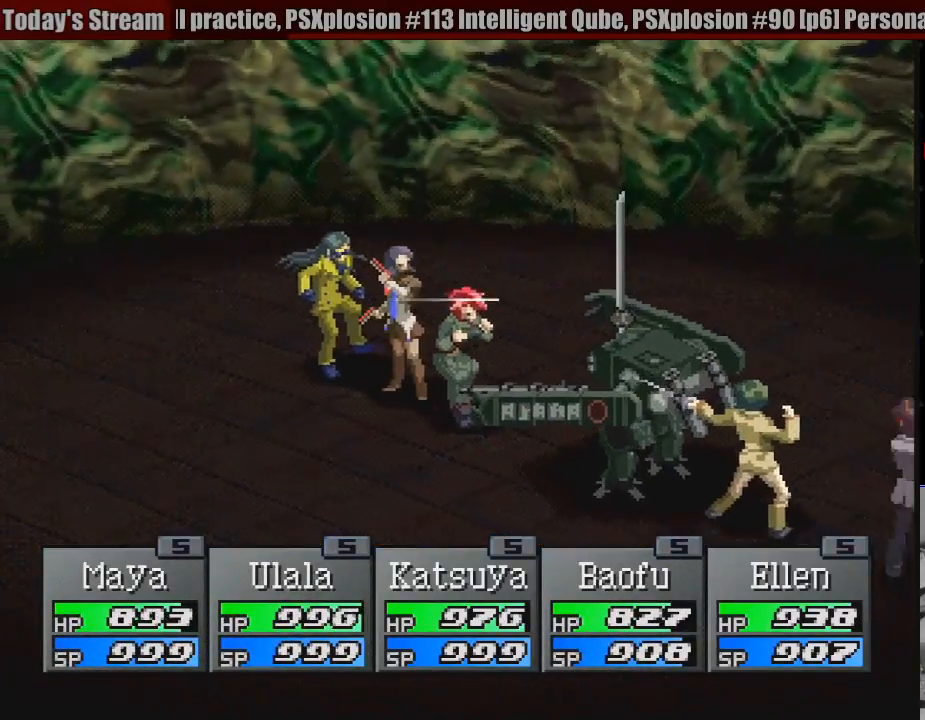
{"buttons": [], "events": [[33, "CROSS", "down"], [133, "CROSS", "up"], [267, "CROSS", "down"], [300, "CROSS", "up"], [400, "CROSS", "down"], [500, "CROSS", "up"]]}
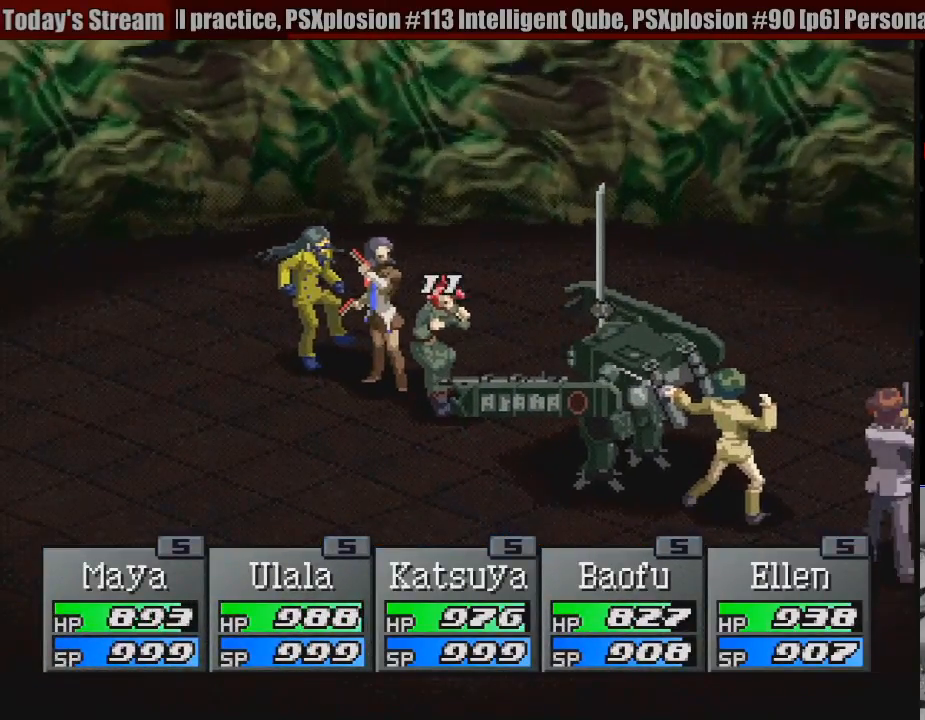
{"buttons": [], "events": [[133, "CROSS", "down"], [217, "CROSS", "up"], [333, "CROSS", "down"], [417, "CROSS", "up"]]}
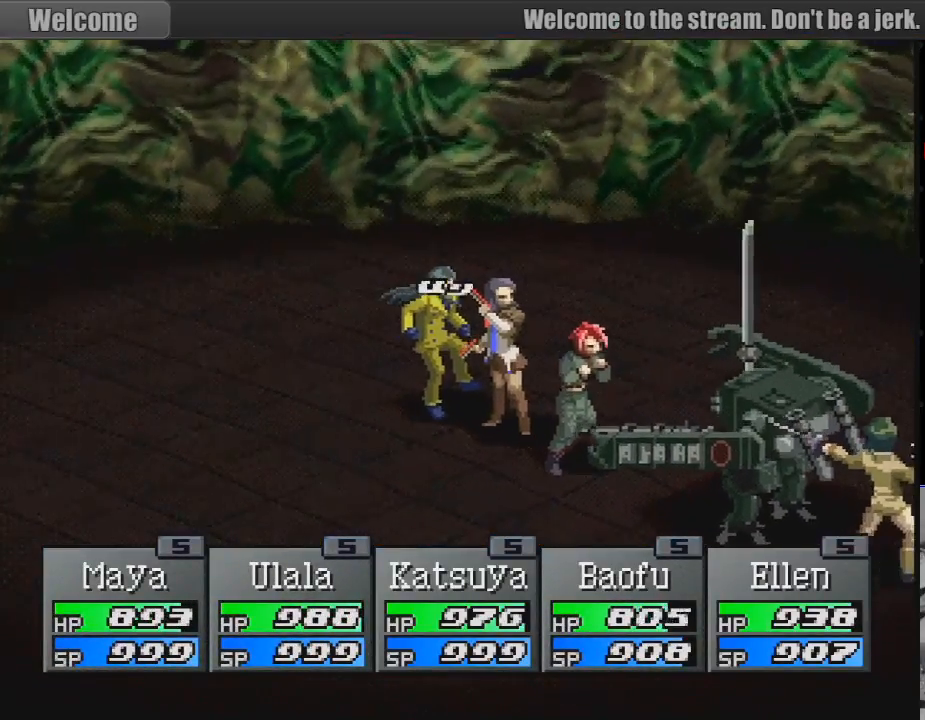
{"buttons": [], "events": [[33, "CROSS", "down"], [117, "CROSS", "up"], [217, "CROSS", "down"], [317, "CROSS", "up"], [417, "CROSS", "down"], [500, "CROSS", "up"]]}
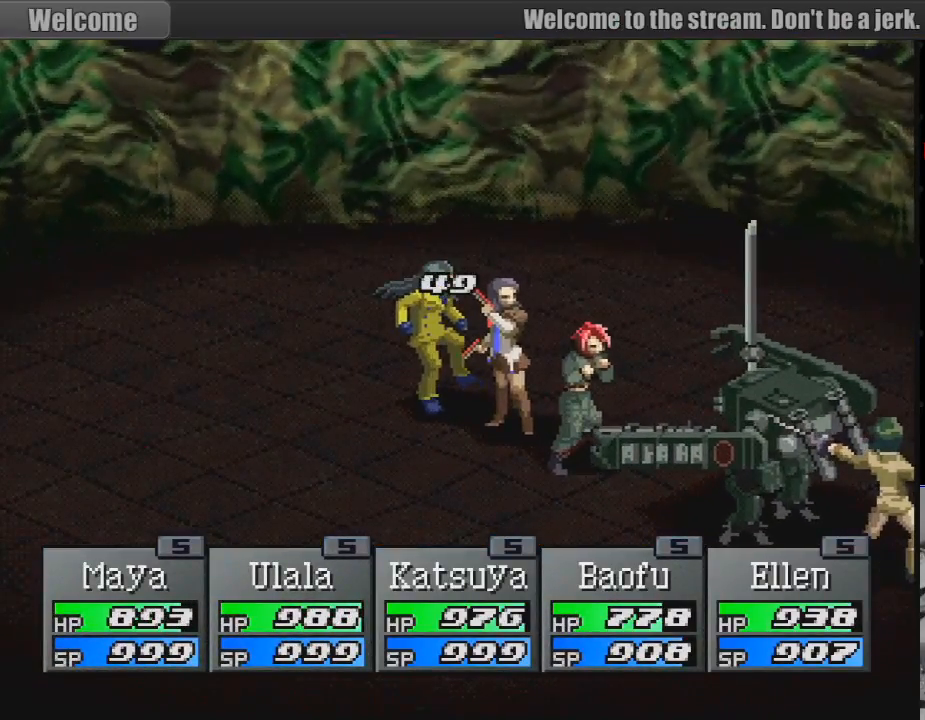
{"buttons": ["CROSS"], "events": [[100, "CROSS", "down"], [217, "CROSS", "up"], [267, "CROSS", "down"]]}
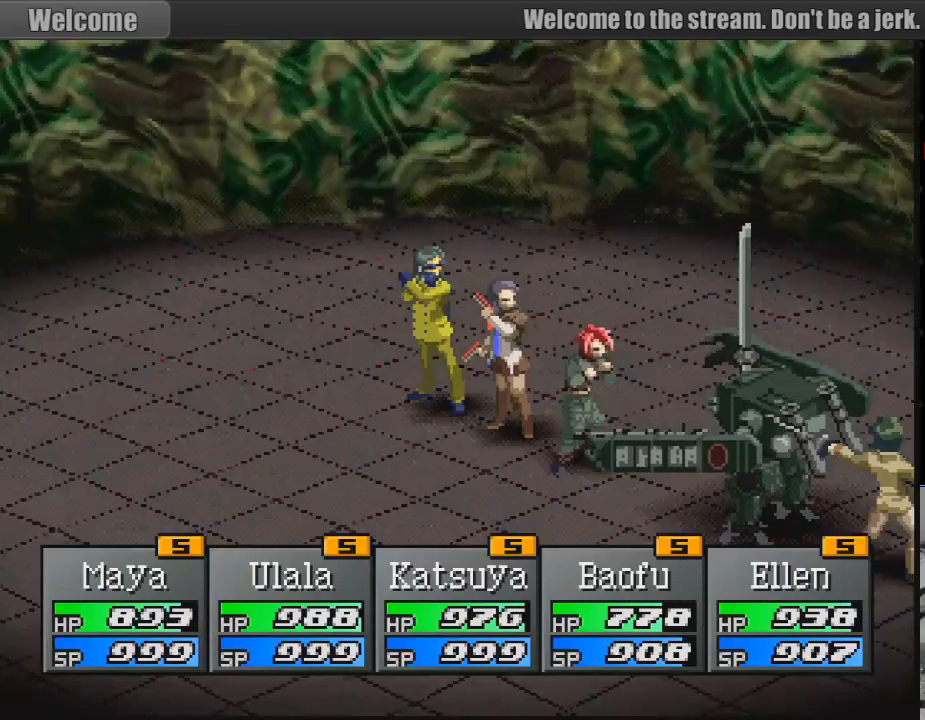
{"buttons": [], "events": [[100, "CROSS", "up"], [200, "CROSS", "down"], [250, "CROSS", "up"], [350, "CROSS", "down"], [417, "CROSS", "up"]]}
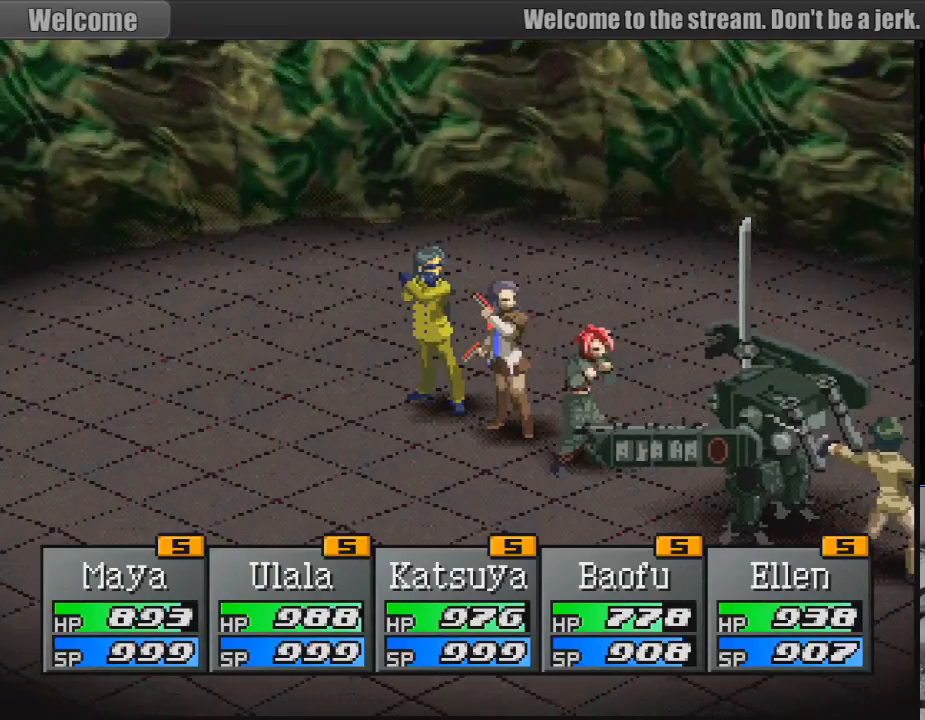
{"buttons": ["CROSS"], "events": [[17, "CROSS", "down"], [83, "CROSS", "up"], [183, "CROSS", "down"], [250, "CROSS", "up"], [350, "CROSS", "down"], [417, "CROSS", "up"], [500, "CROSS", "down"]]}
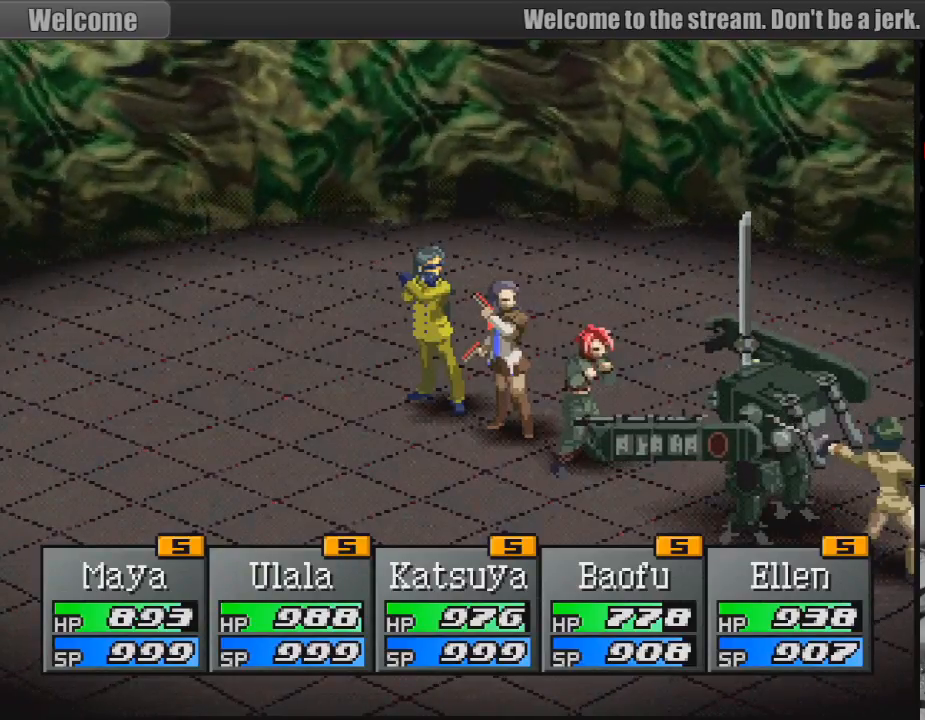
{"buttons": ["CROSS"], "events": [[83, "CROSS", "up"], [167, "CROSS", "down"], [233, "CROSS", "up"], [333, "CROSS", "down"], [400, "CROSS", "up"], [500, "CROSS", "down"]]}
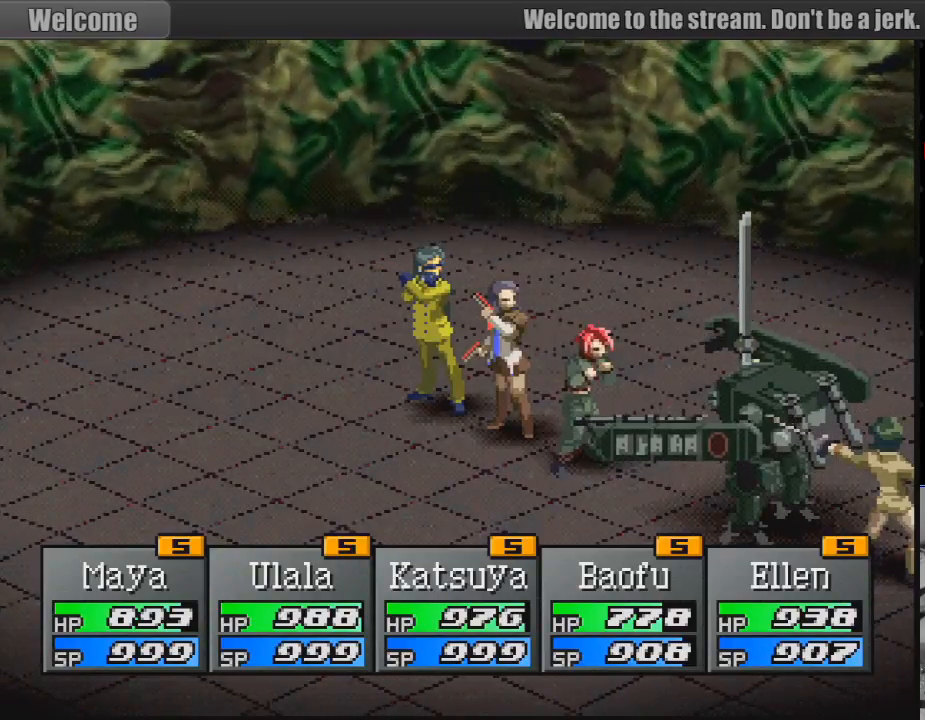
{"buttons": [], "events": [[67, "CROSS", "up"], [167, "CROSS", "down"], [250, "CROSS", "up"], [383, "CROSS", "down"], [467, "CROSS", "up"]]}